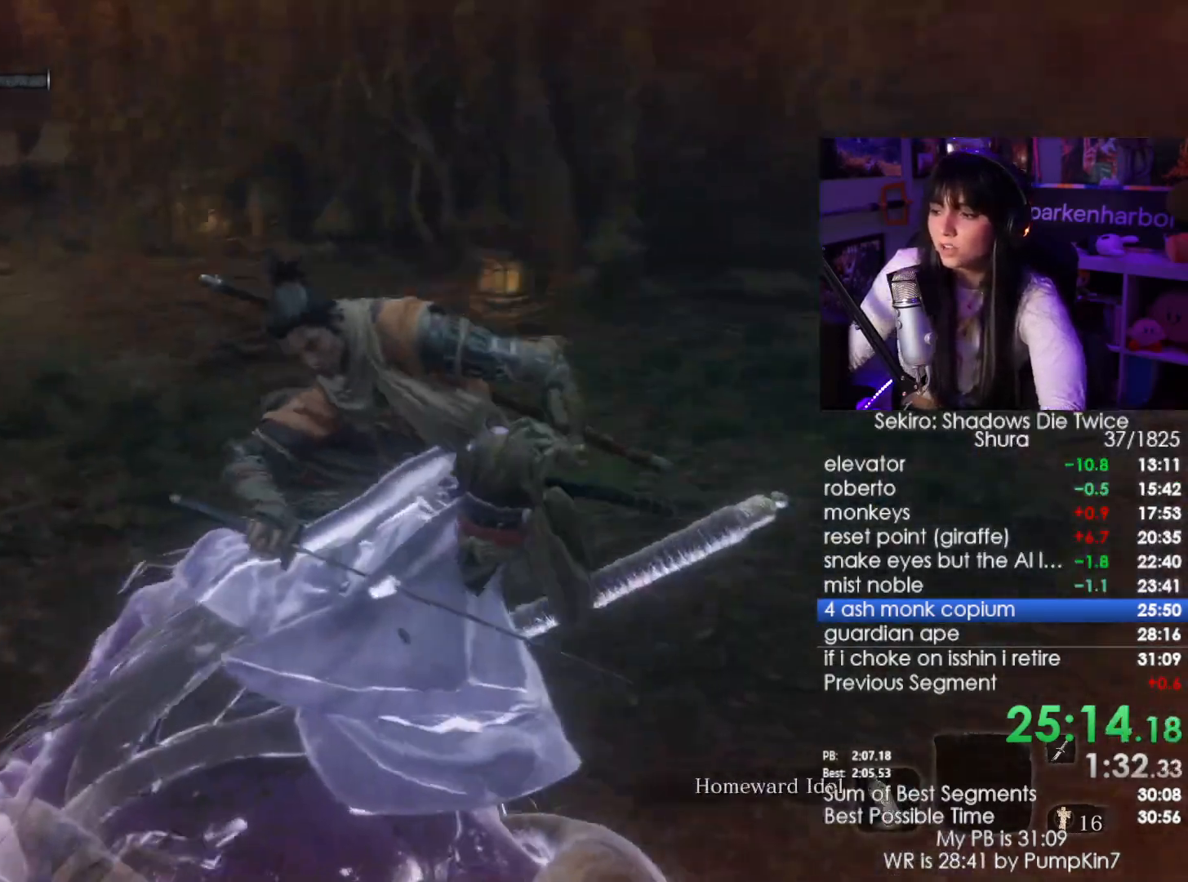
Gameplay with keyboard and mouse; each line is a JSON object with the keys and mouse buttons held at the frame after it. "events" lists presses ("down") and releases ("up") of "1", "2", "3", "4", "5", "a", "alt", "c", "caps_lock", "ctrl", "d", "e", "f", "g", "q", "r", "s", "shift", "space", "t", "tab", "v", "w", "x", "z", "mouse_left", "mouse_wheel" and "mouse_right" between this image and that frame as [ms after this image, input, new state], when the widget could be followed in between. "mouse_left", "mouse_wheel", "mouse_right" = the "left", "wheel", "right" buttons of the "mouse" list. No other keys are recorded. "wheel" means that the mouse wheel is clicked or scrolled. Not read: mouse_move.
{"keys": [], "mouse": [], "events": []}
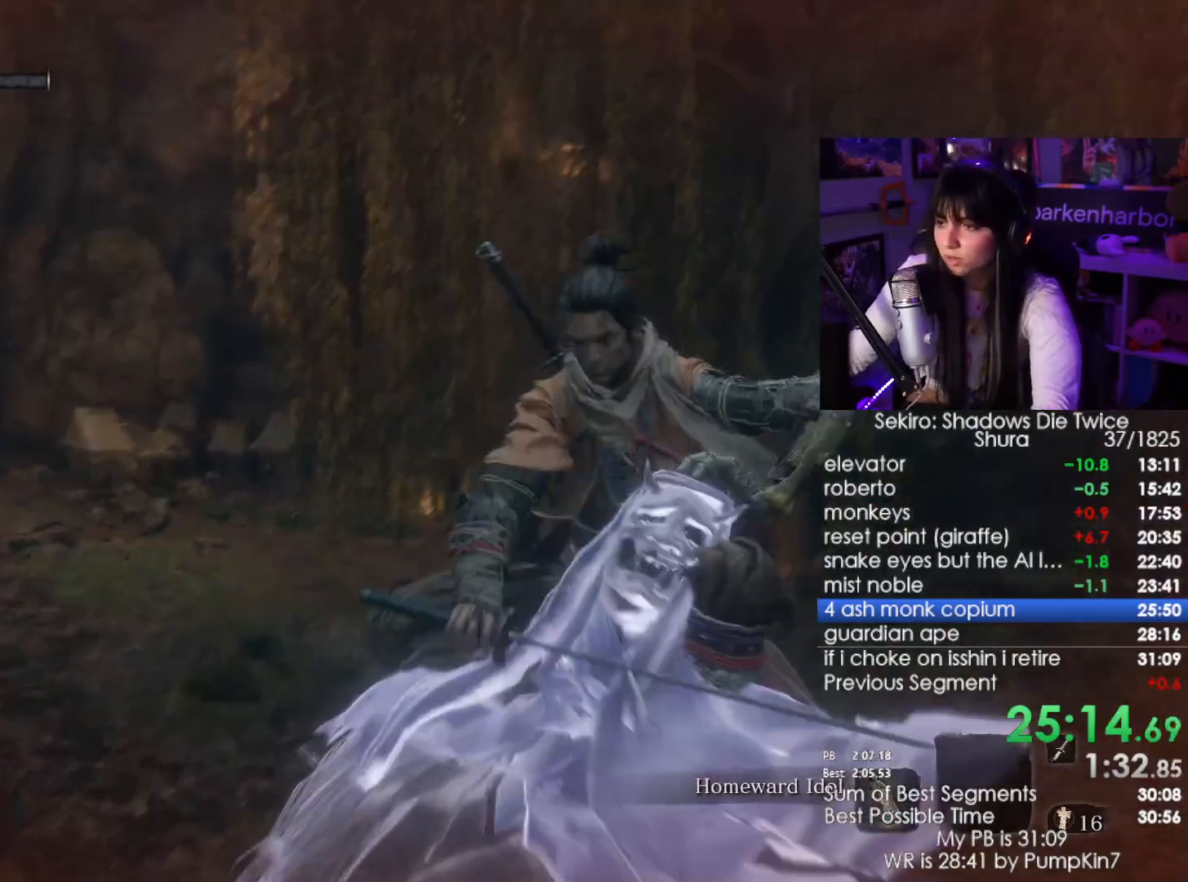
{"keys": [], "mouse": [], "events": []}
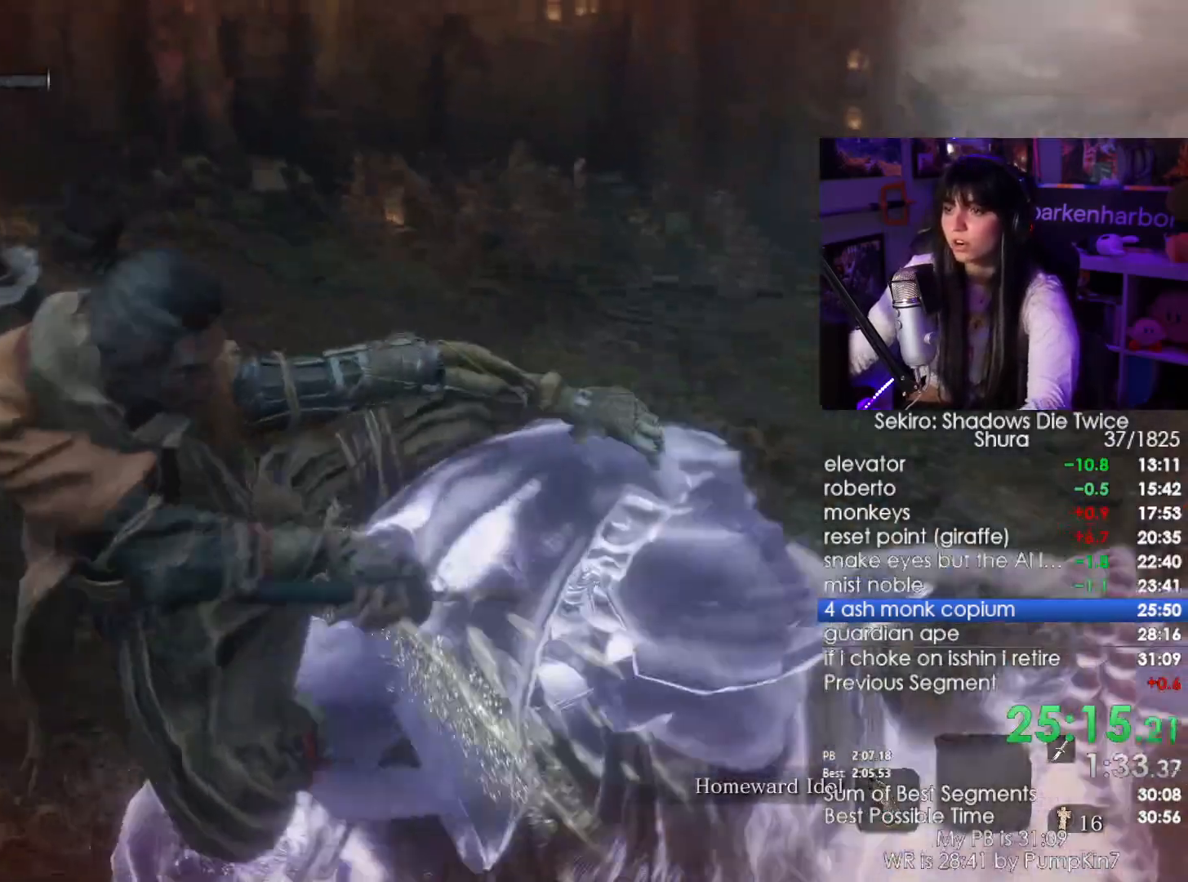
{"keys": [], "mouse": [], "events": []}
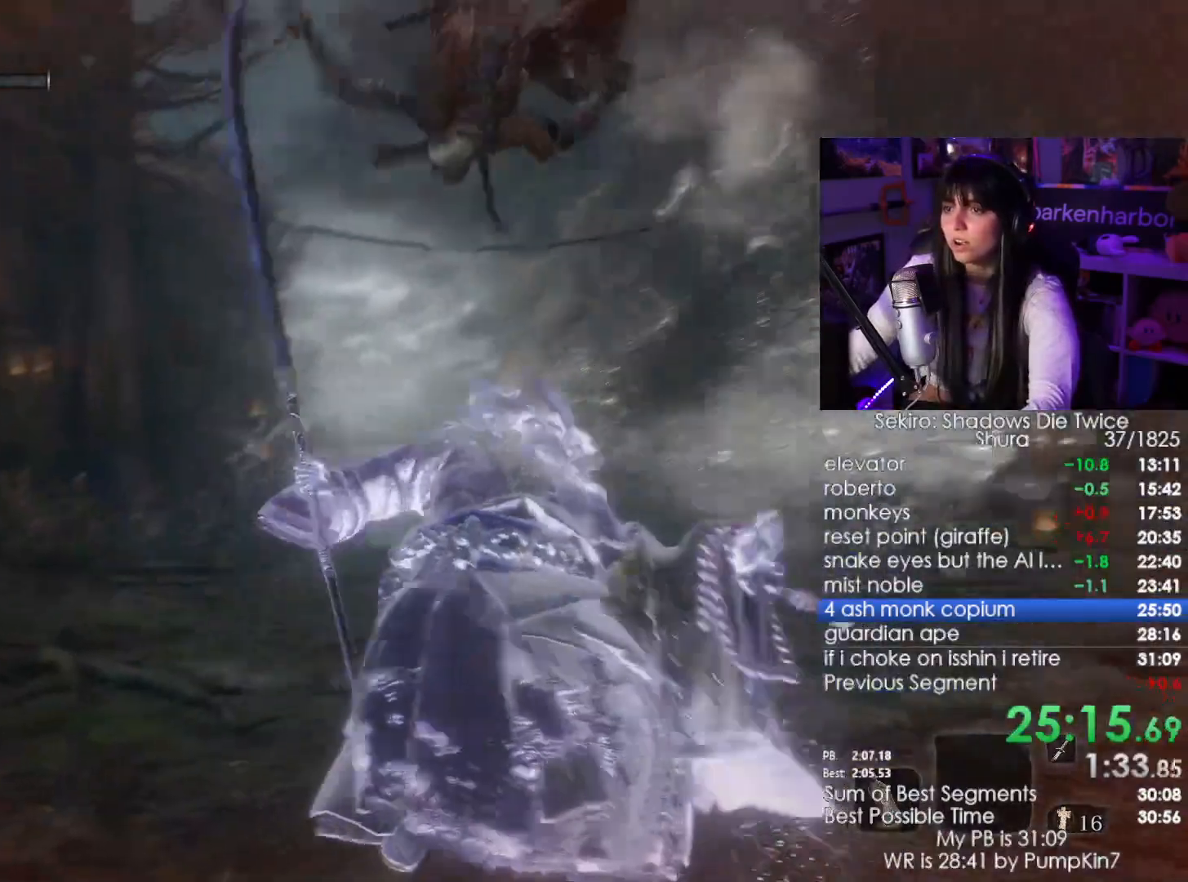
{"keys": [], "mouse": [], "events": []}
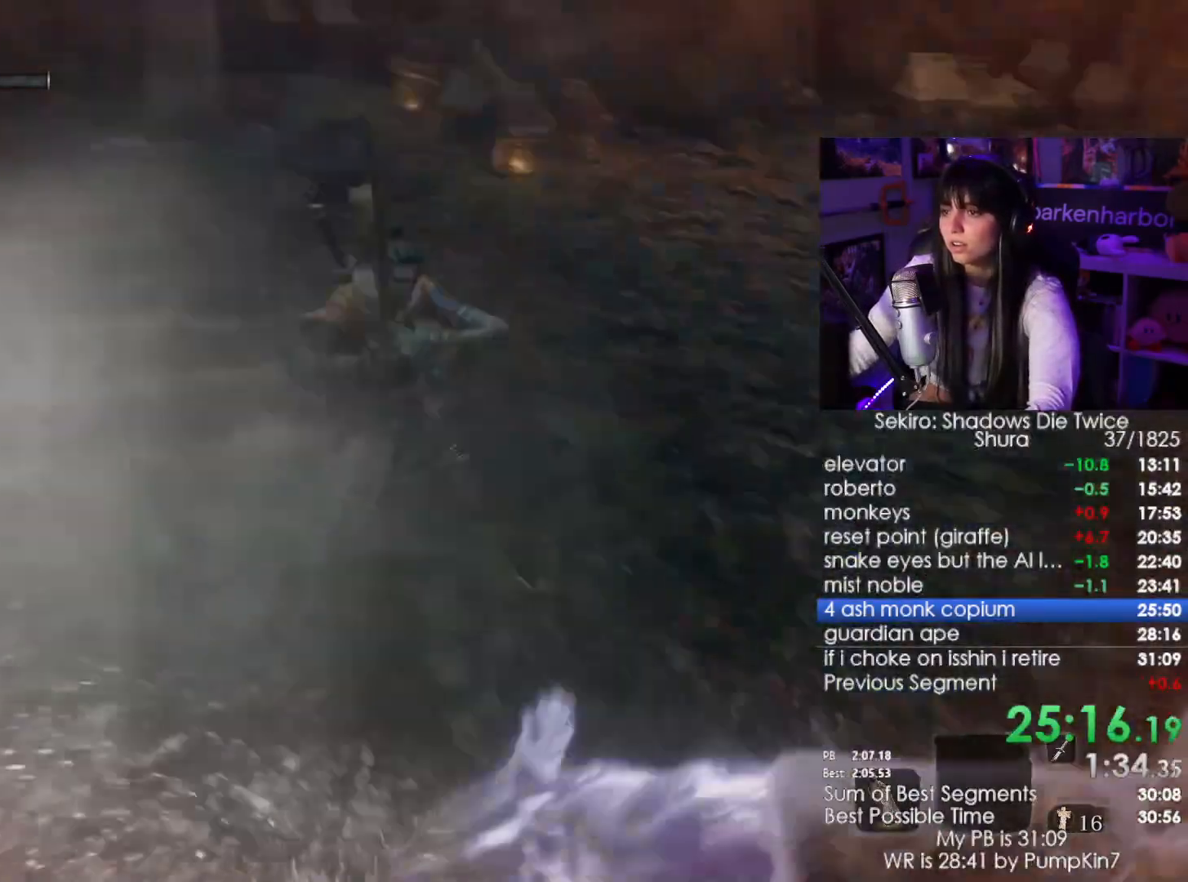
{"keys": [], "mouse": [], "events": []}
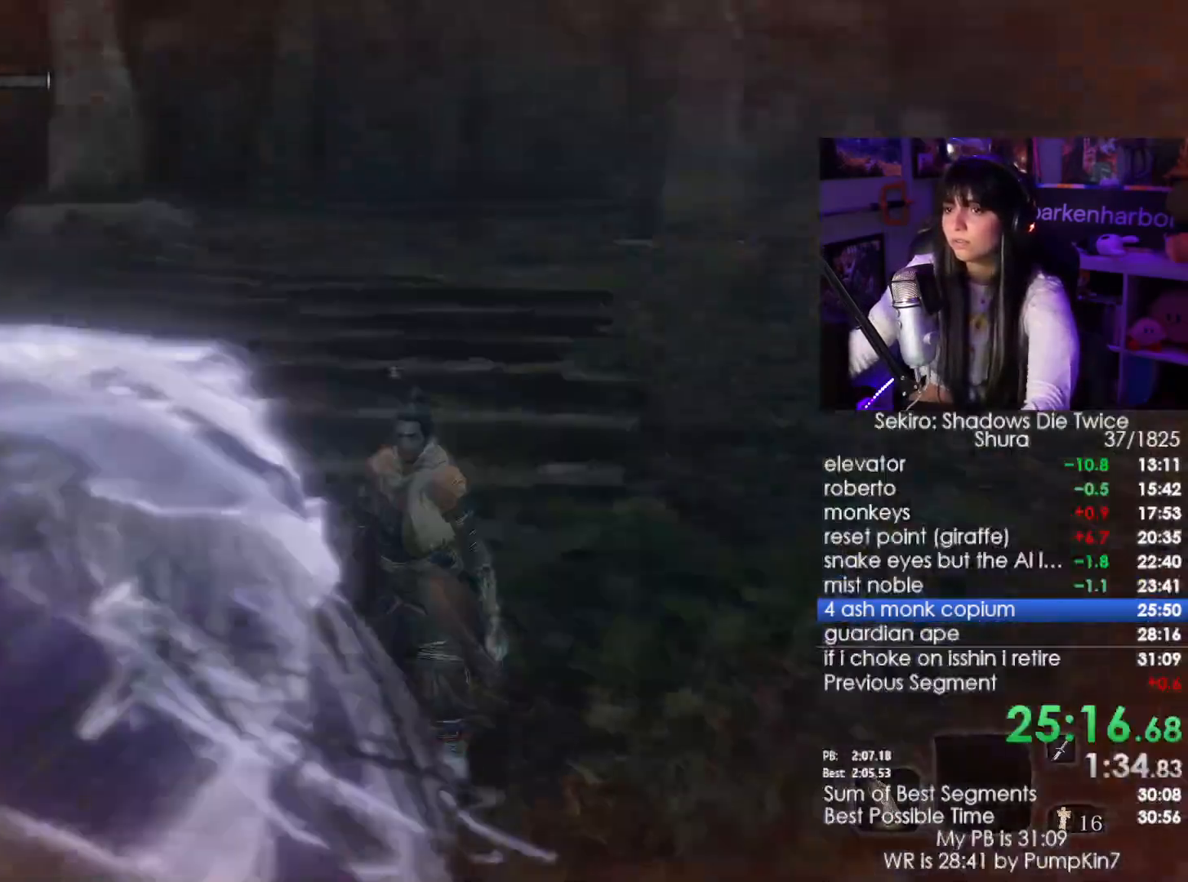
{"keys": ["shift", "w"], "mouse": [], "events": [[50, "shift", "down"], [50, "w", "down"]]}
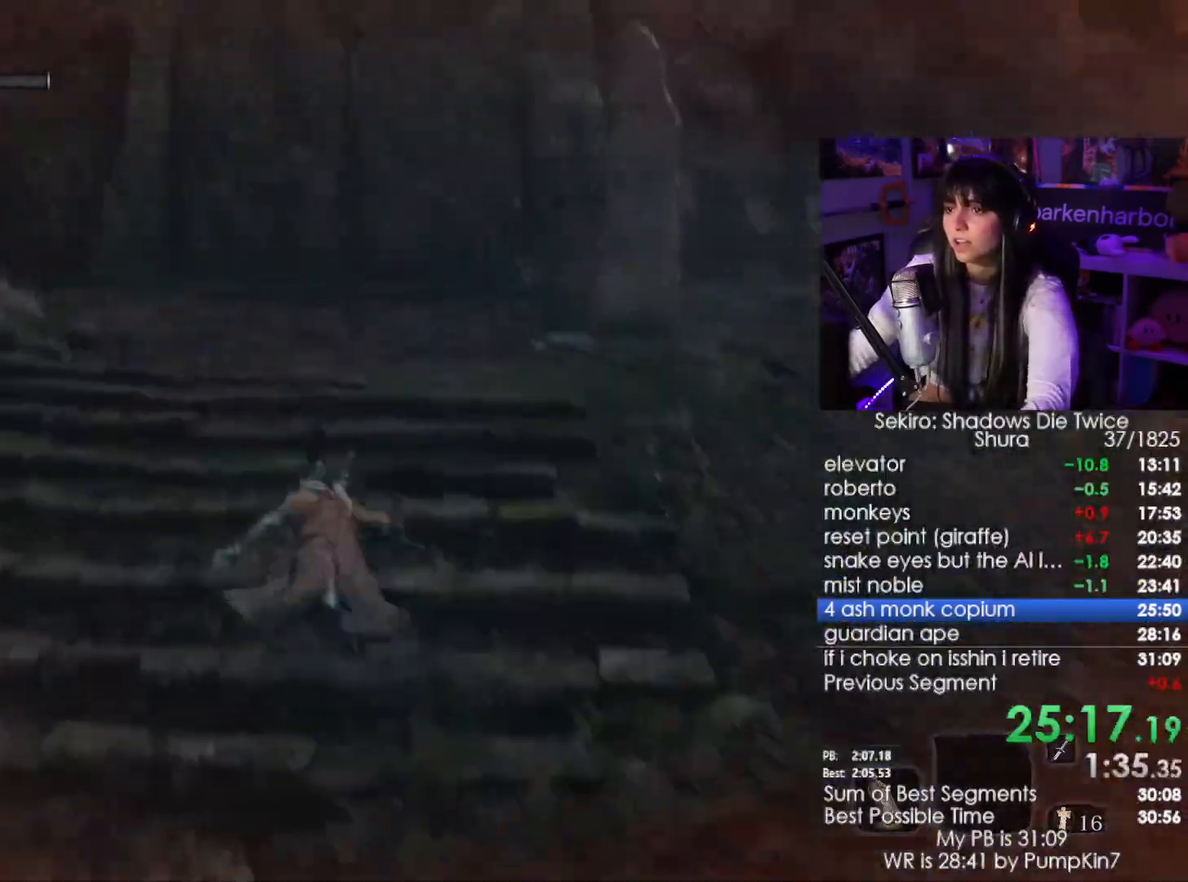
{"keys": ["shift", "w"], "mouse": [], "events": []}
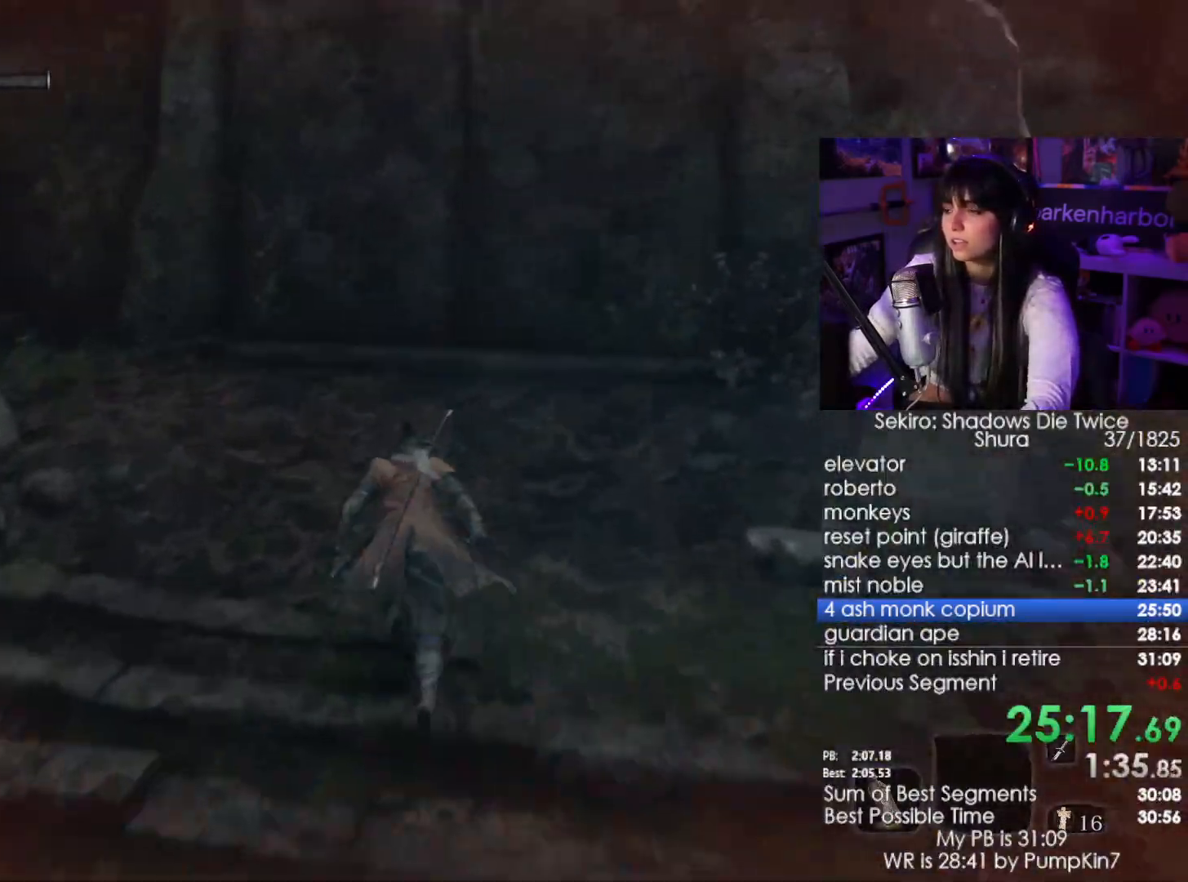
{"keys": ["shift", "w"], "mouse": [], "events": [[150, "mouse_left", "down"], [350, "mouse_left", "up"]]}
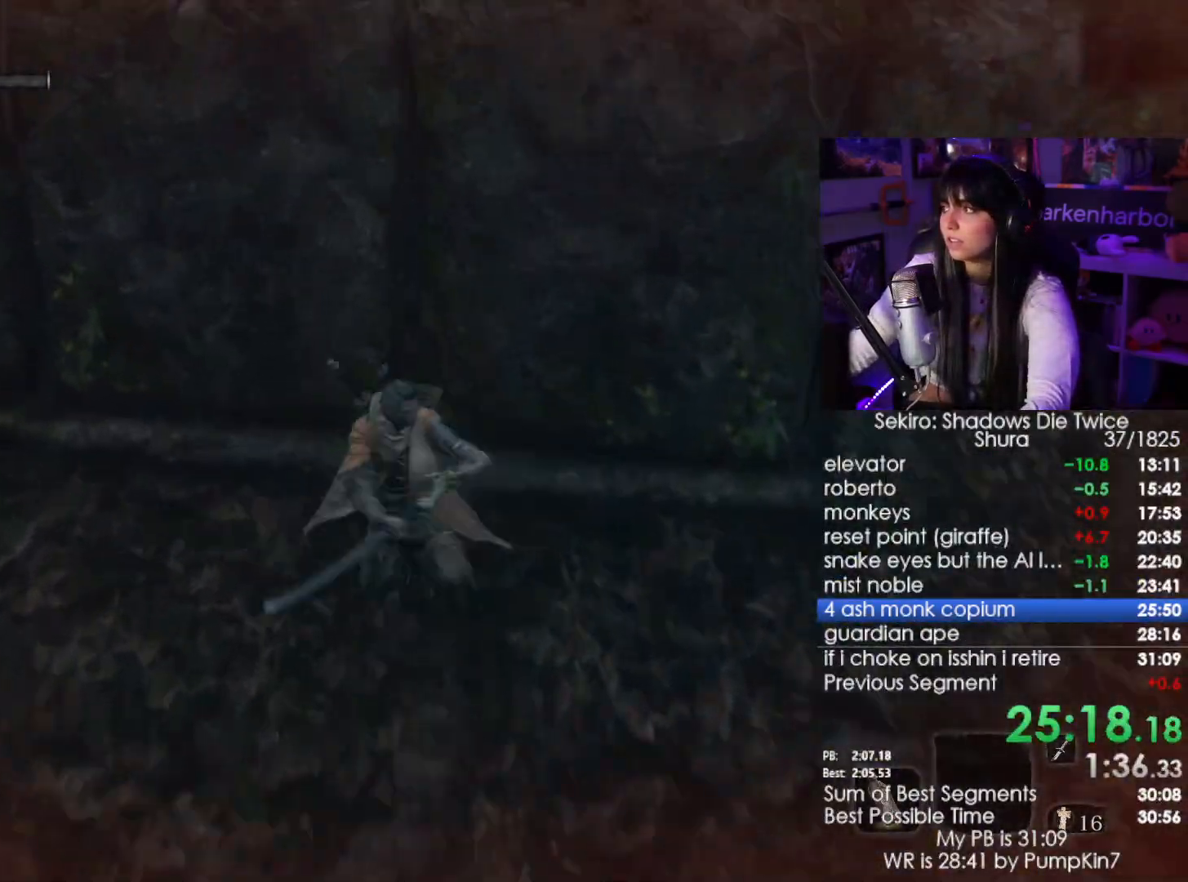
{"keys": ["shift", "w"], "mouse": ["left"], "events": [[467, "mouse_left", "down"]]}
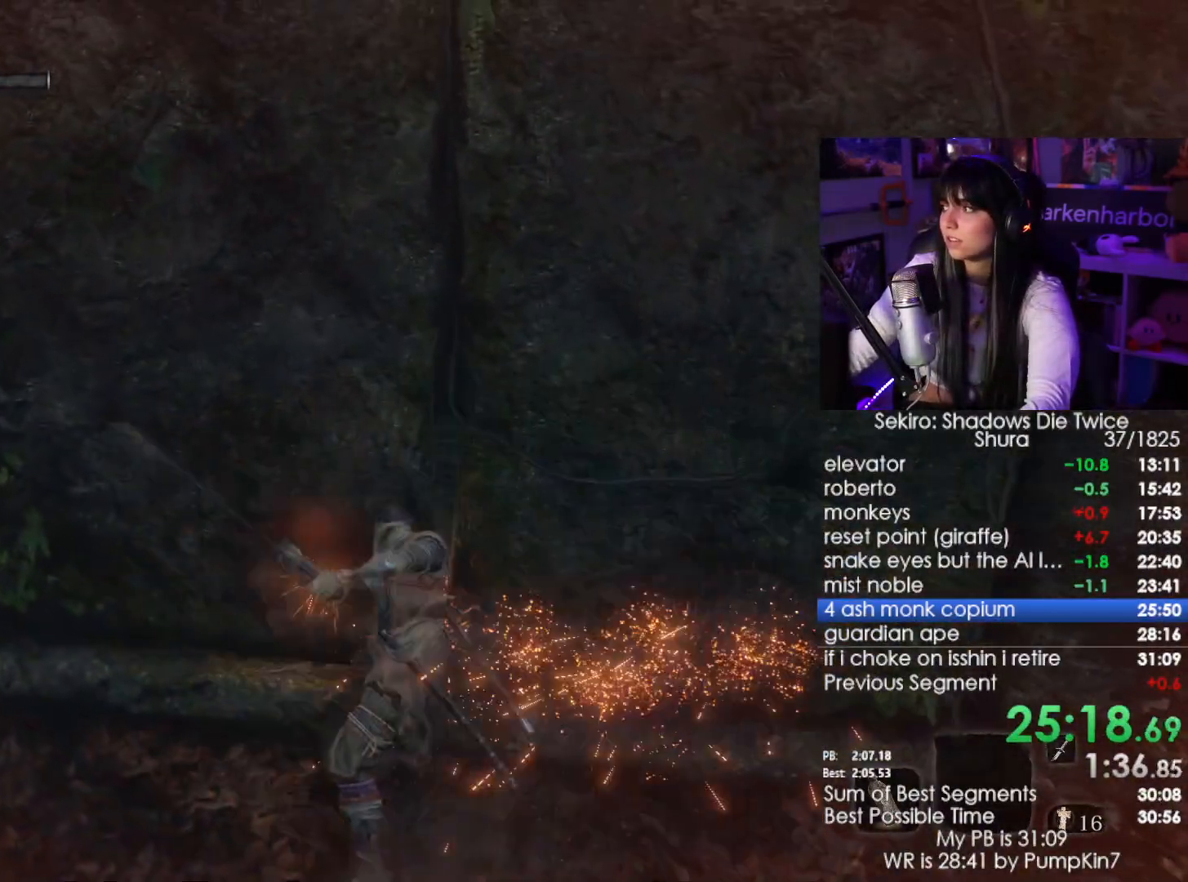
{"keys": ["shift", "w"], "mouse": ["left"], "events": [[50, "mouse_left", "up"], [433, "mouse_left", "down"]]}
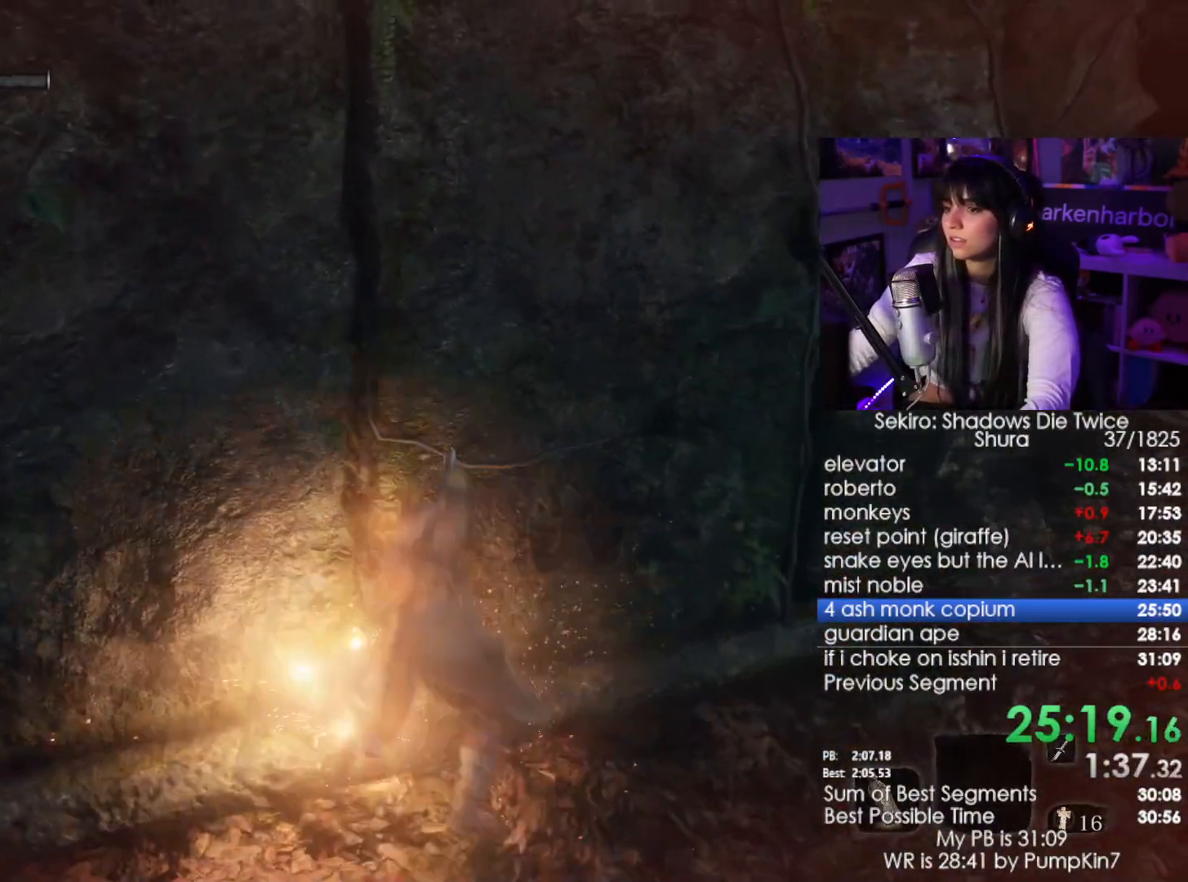
{"keys": ["shift", "w"], "mouse": [], "events": [[67, "mouse_left", "up"]]}
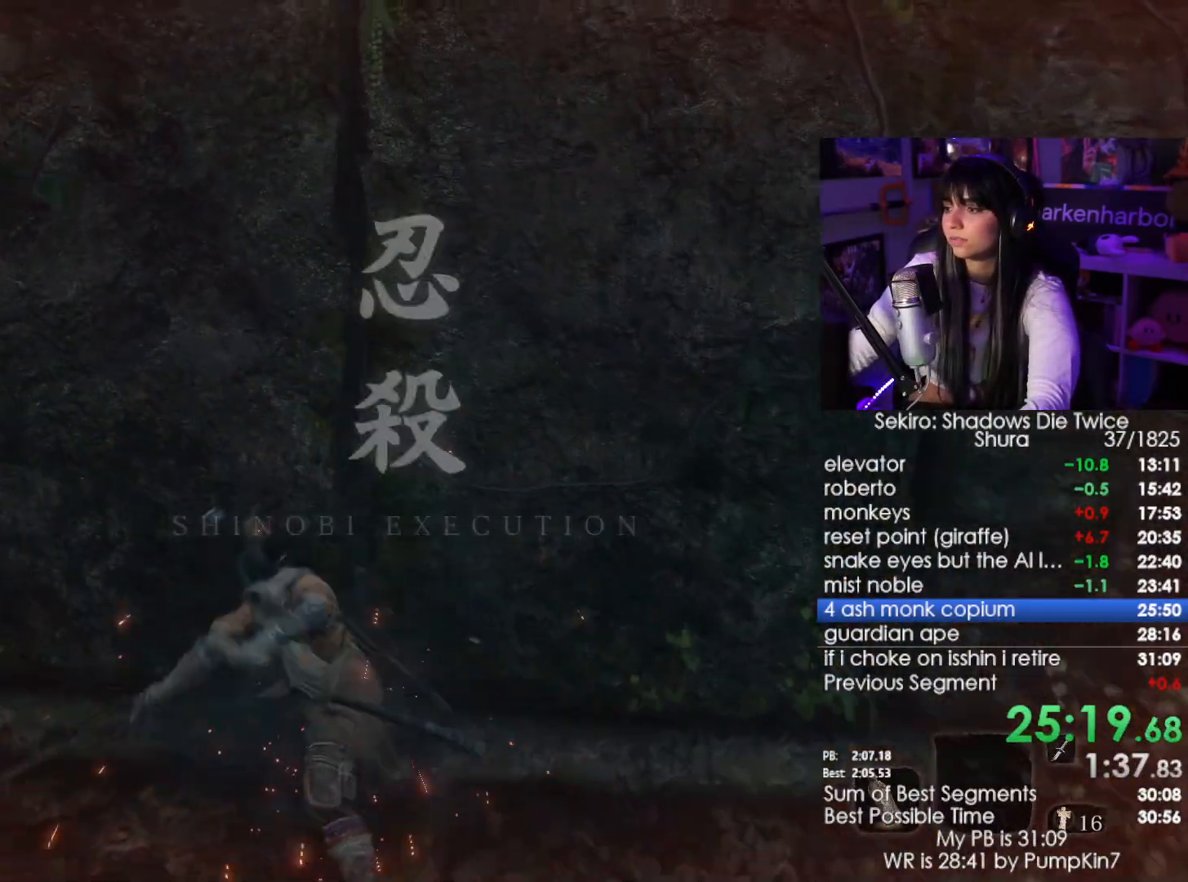
{"keys": ["shift", "w"], "mouse": [], "events": [[33, "mouse_left", "down"], [133, "mouse_left", "up"]]}
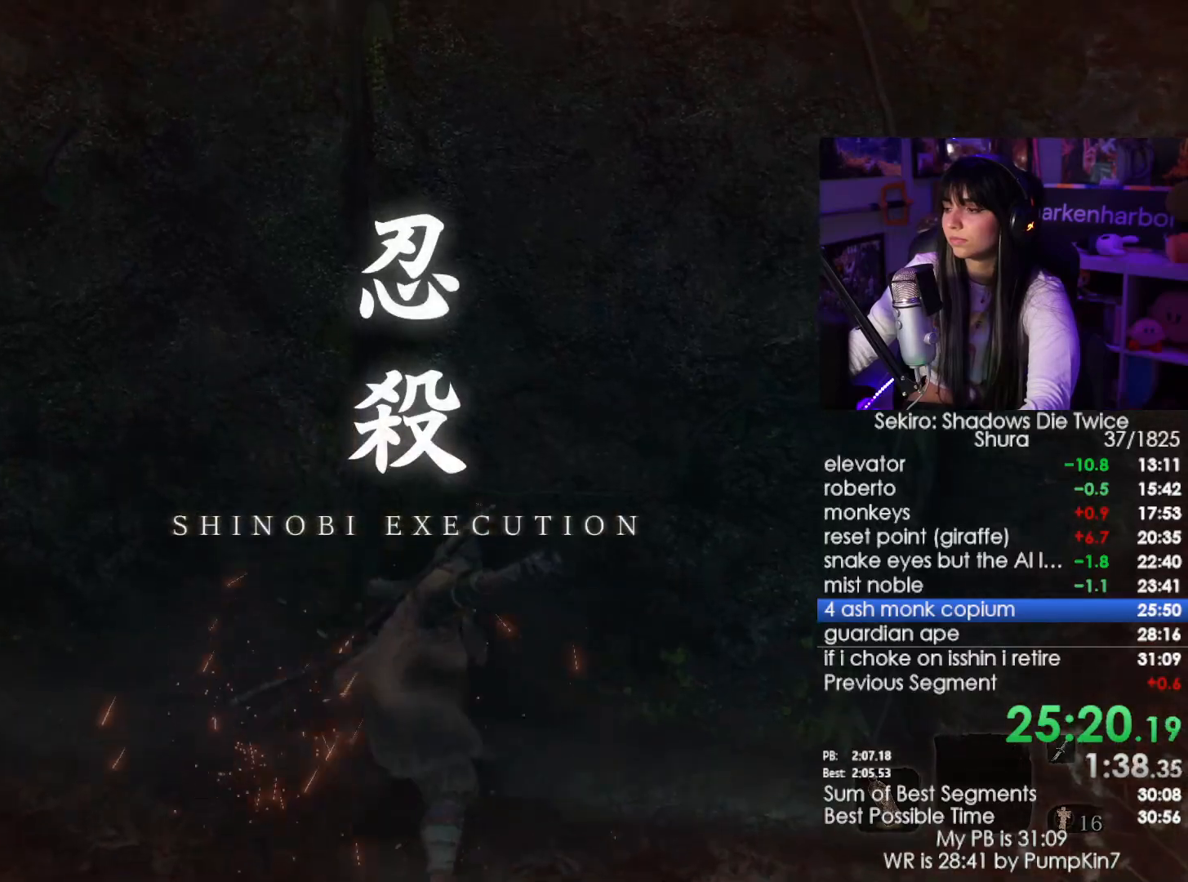
{"keys": ["shift", "w"], "mouse": [], "events": [[150, "mouse_left", "down"], [283, "mouse_left", "up"]]}
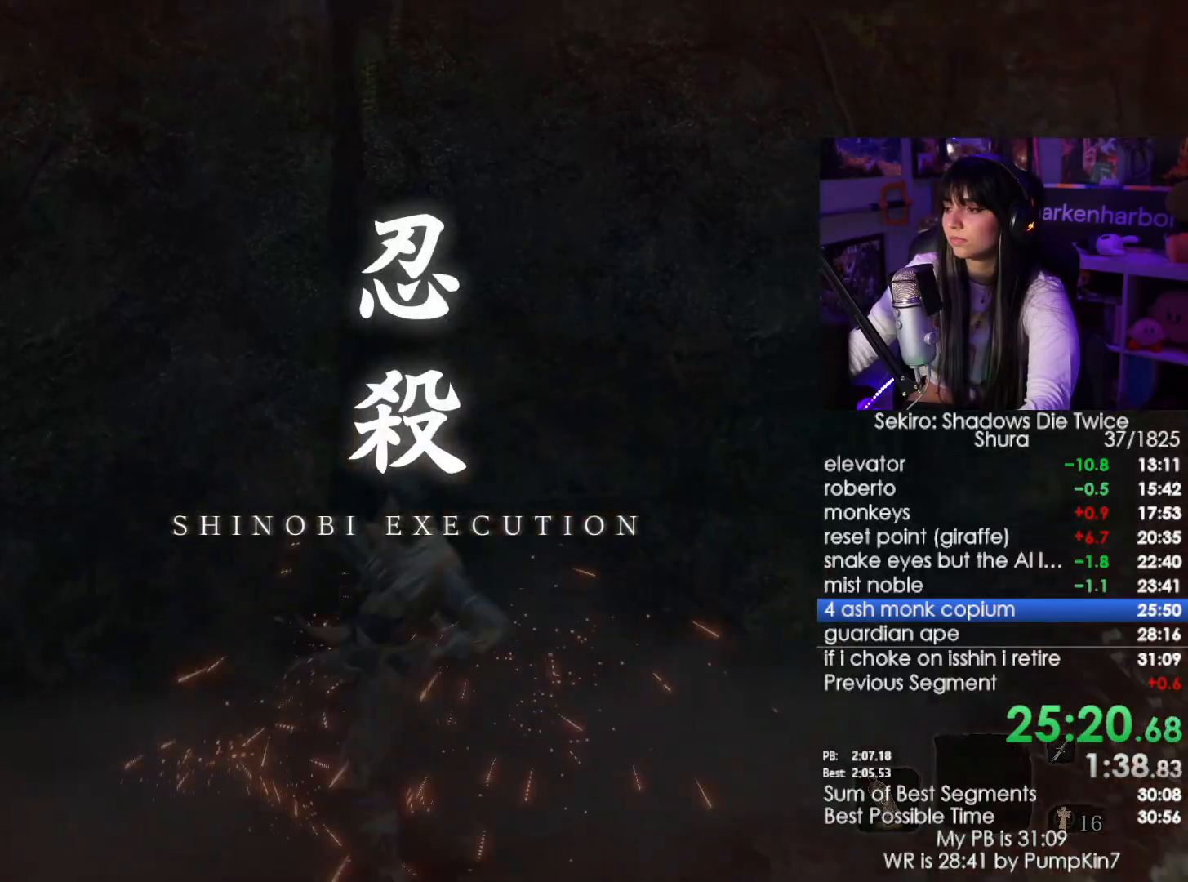
{"keys": ["shift", "w"], "mouse": [], "events": []}
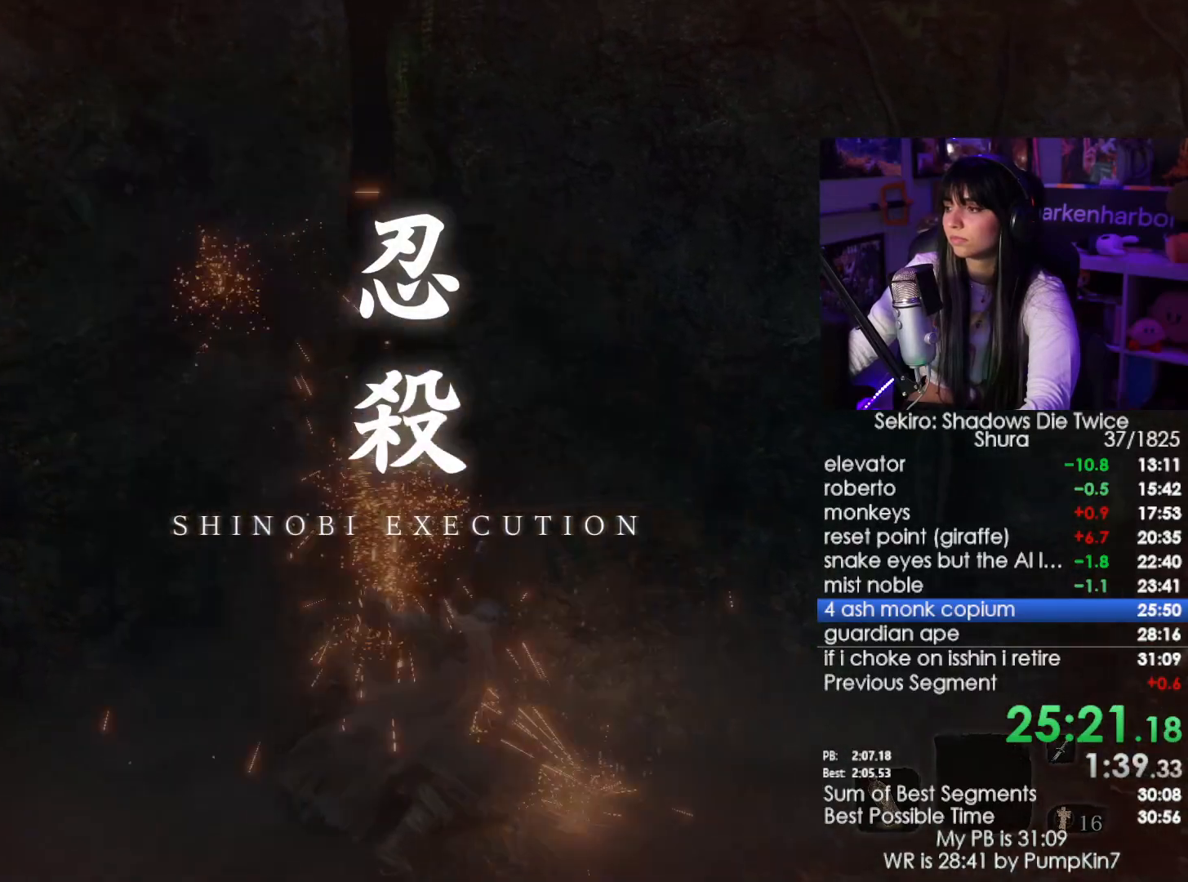
{"keys": ["shift", "w"], "mouse": [], "events": []}
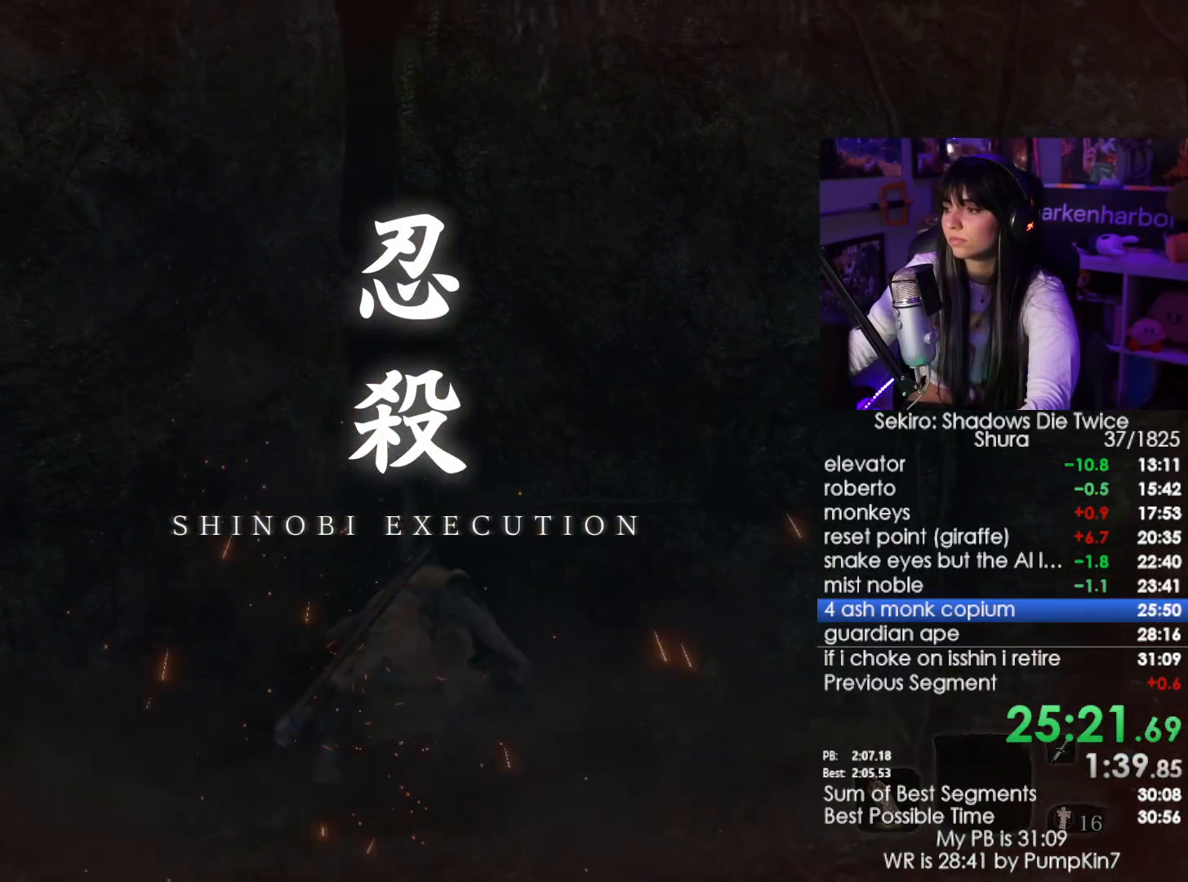
{"keys": ["shift", "w"], "mouse": [], "events": []}
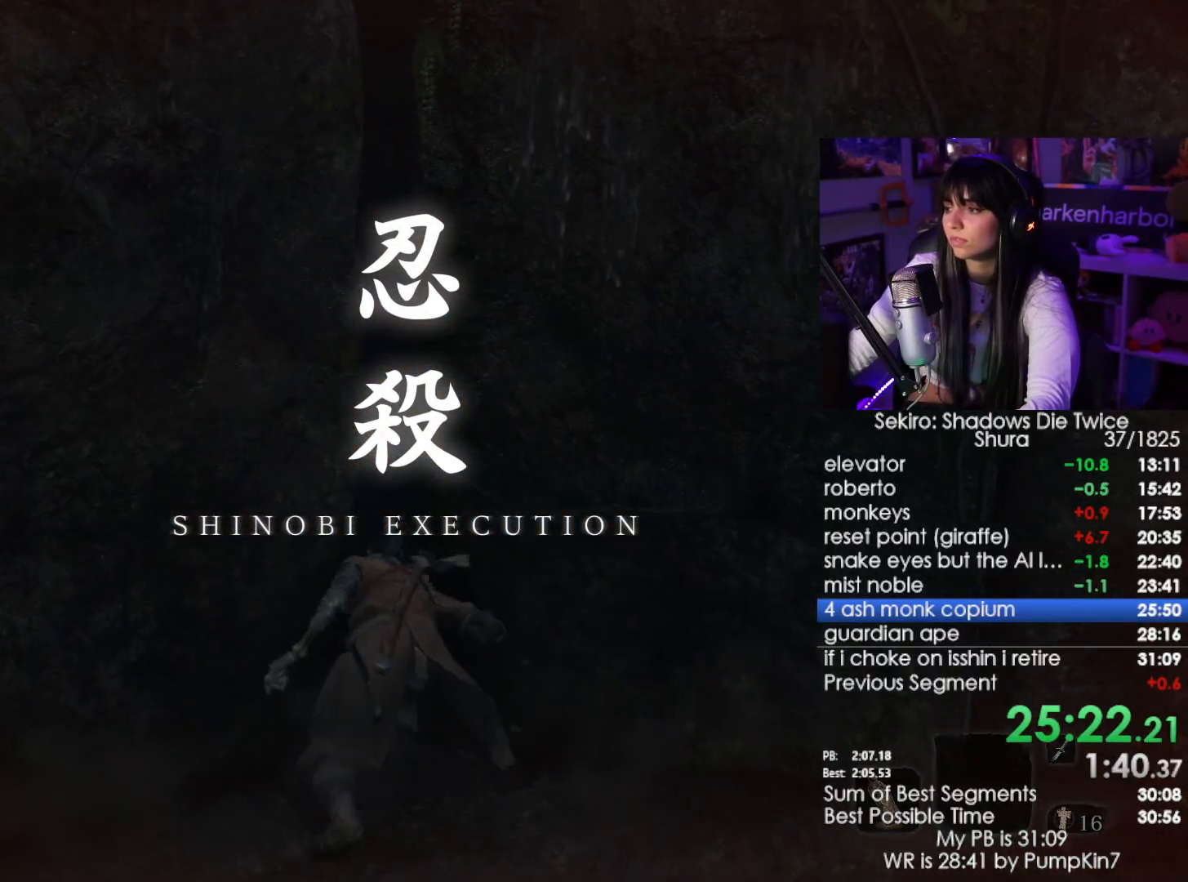
{"keys": ["shift", "w"], "mouse": [], "events": []}
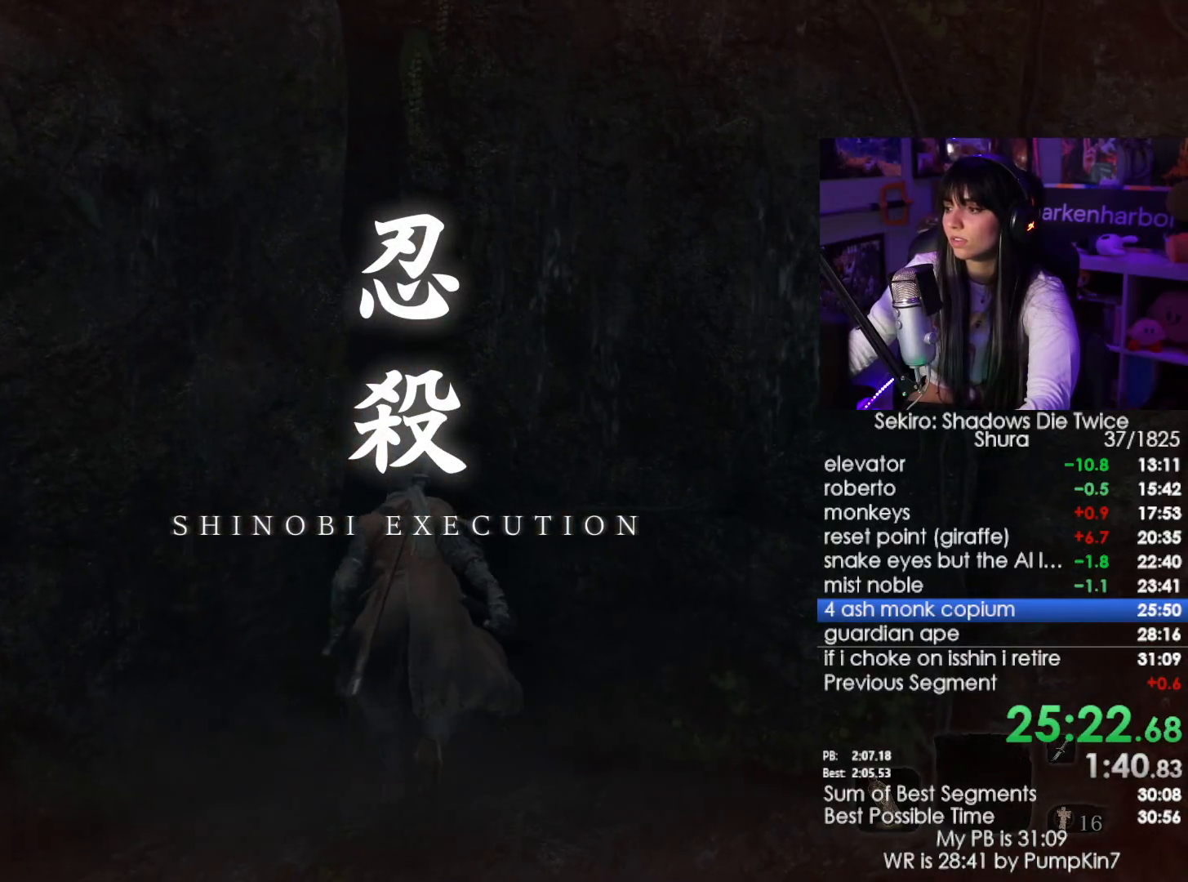
{"keys": ["shift", "w"], "mouse": [], "events": []}
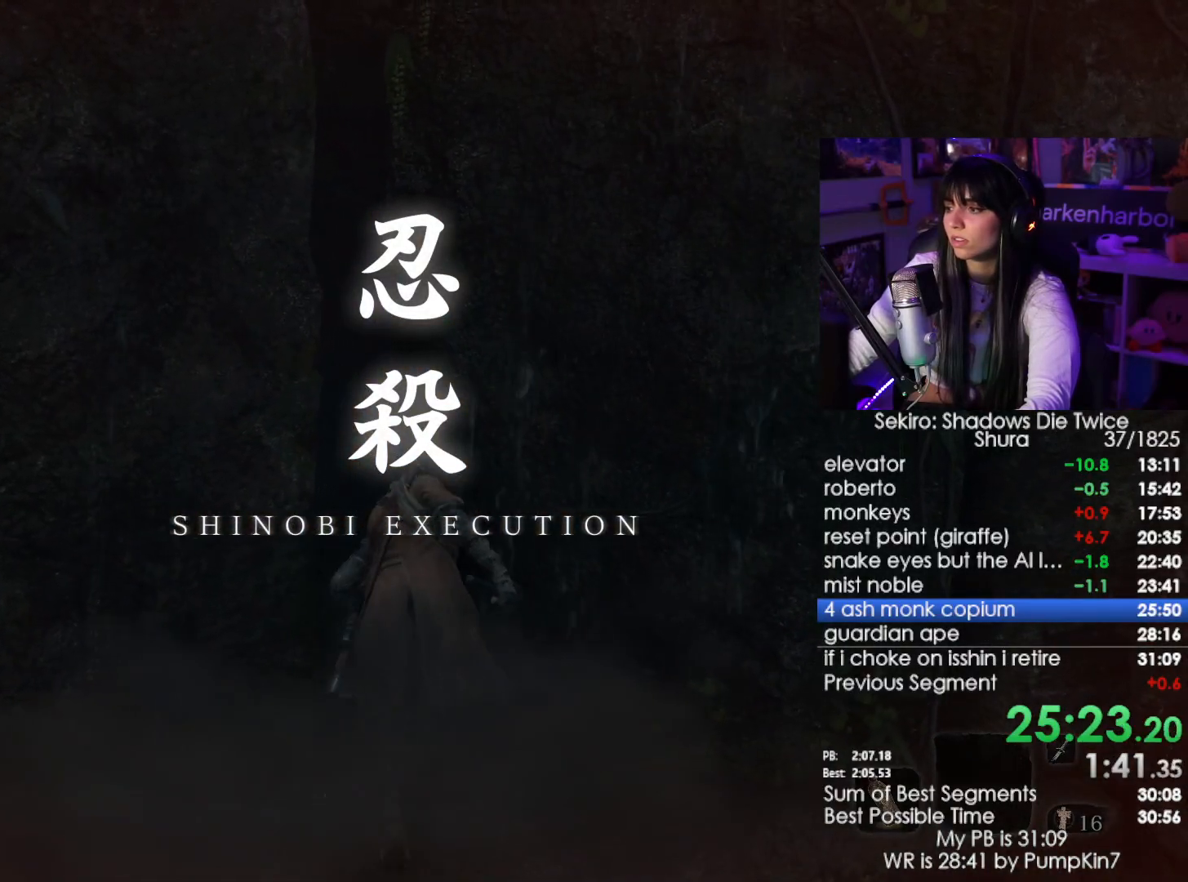
{"keys": ["shift", "w"], "mouse": [], "events": [[200, "e", "down"], [250, "e", "up"], [333, "e", "down"], [433, "e", "up"]]}
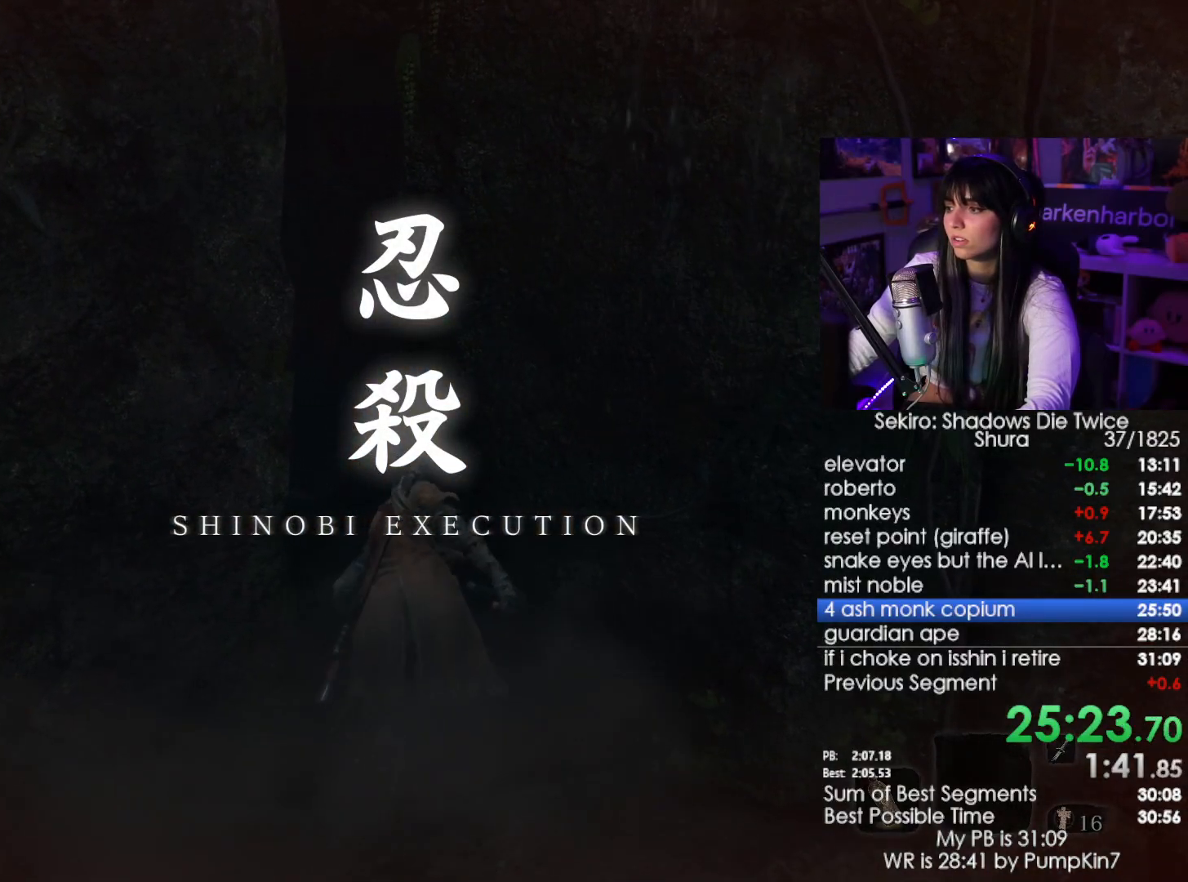
{"keys": ["e", "shift", "w"], "mouse": [], "events": [[33, "e", "down"], [67, "e", "up"], [167, "e", "down"], [217, "e", "up"], [317, "e", "down"], [350, "e", "up"], [500, "e", "down"]]}
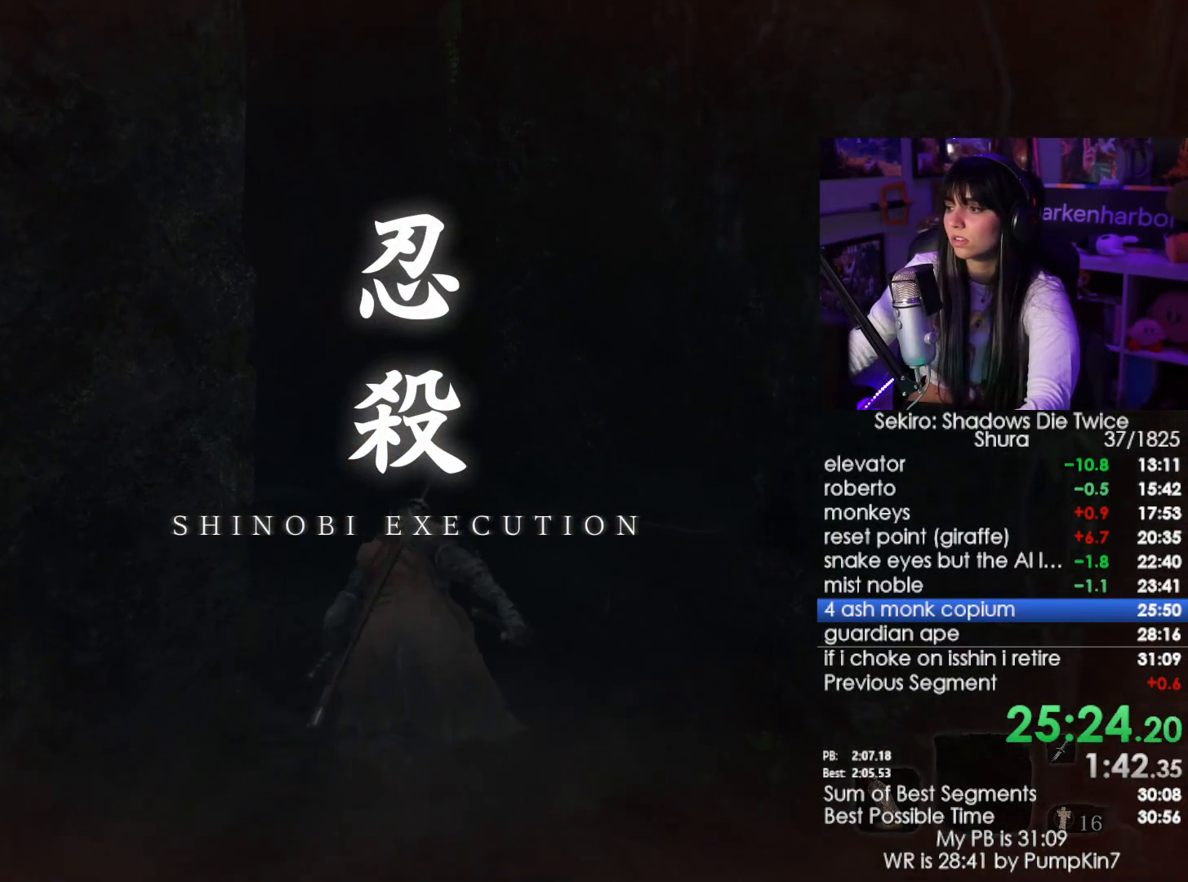
{"keys": ["shift", "w"], "mouse": [], "events": [[50, "e", "up"], [133, "e", "down"], [233, "e", "up"], [333, "e", "down"], [417, "e", "up"]]}
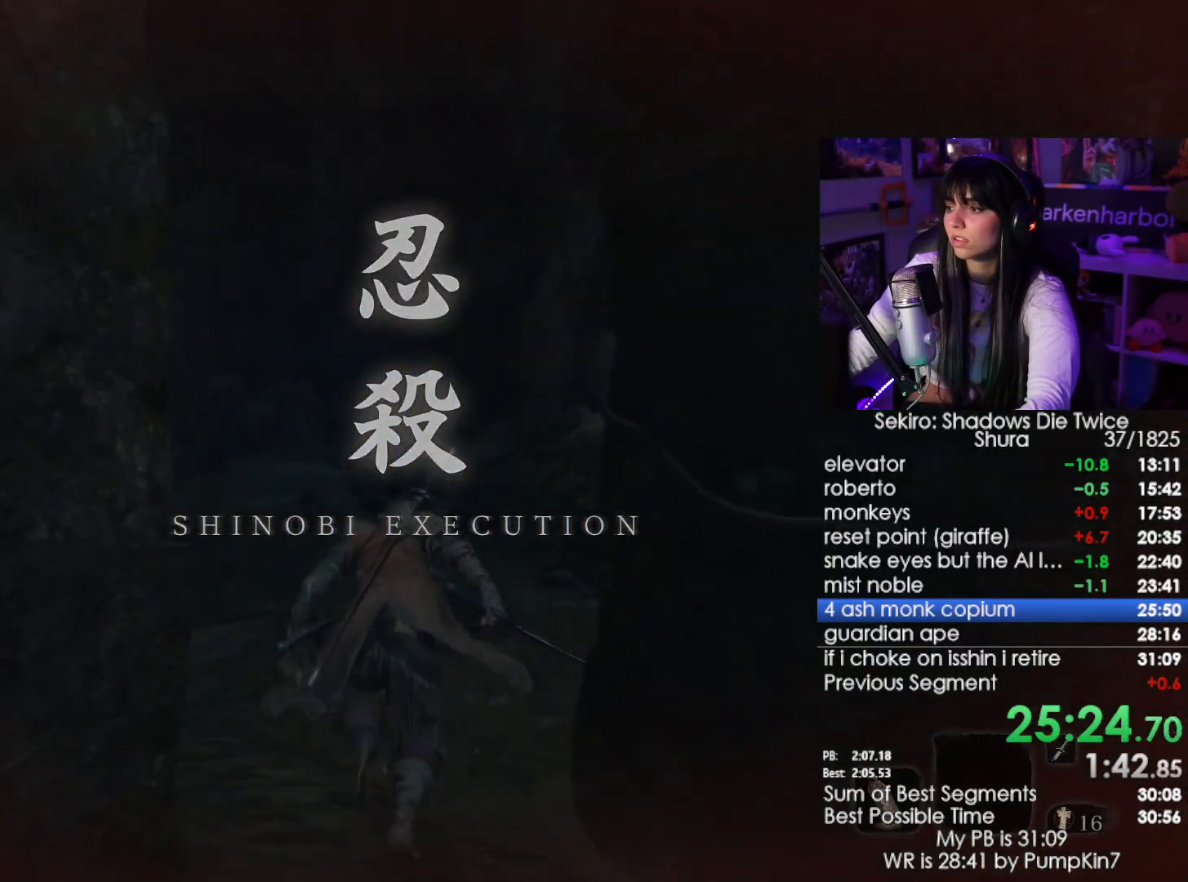
{"keys": ["e", "shift", "w"], "mouse": [], "events": [[17, "e", "down"], [67, "e", "up"], [150, "e", "down"], [250, "e", "up"], [300, "e", "down"], [383, "e", "up"], [433, "e", "down"]]}
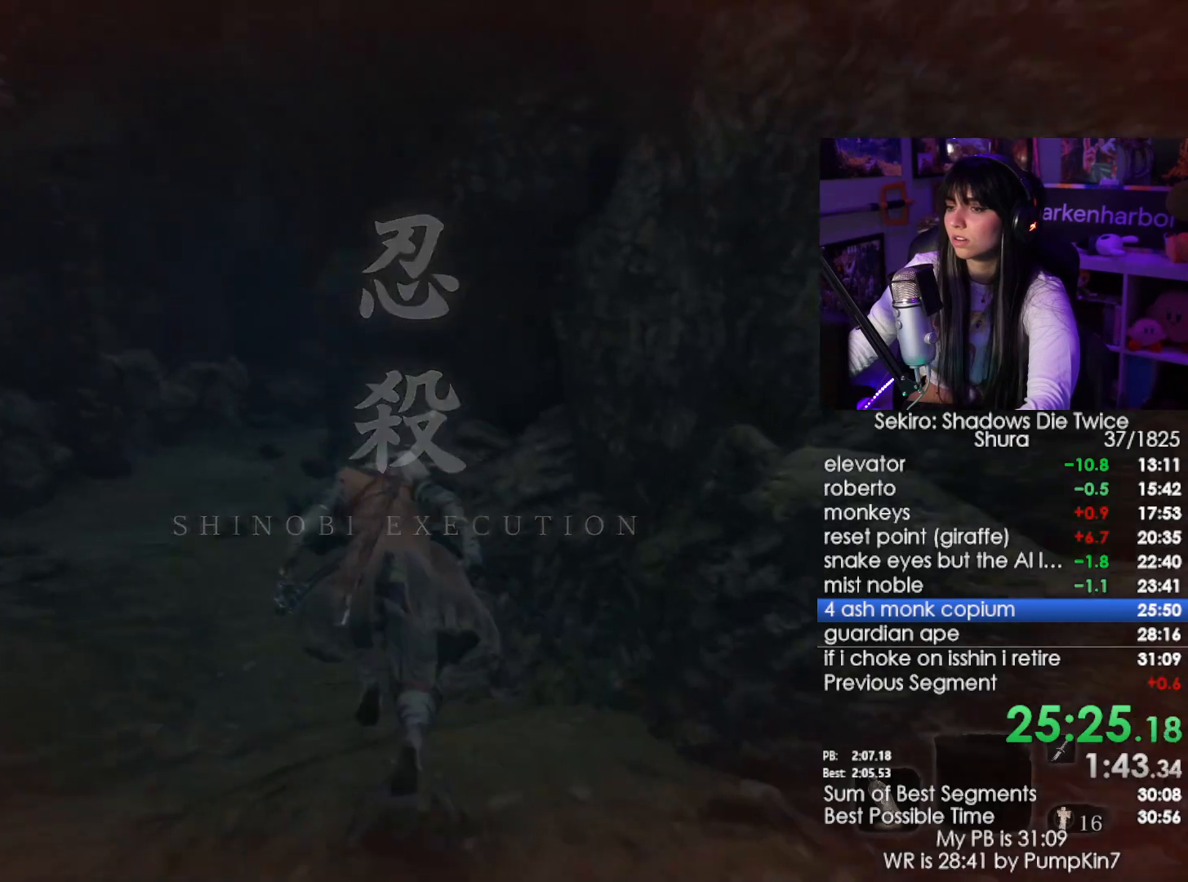
{"keys": ["shift", "w"], "mouse": [], "events": [[33, "e", "up"], [117, "e", "down"], [167, "e", "up"], [267, "e", "down"], [300, "e", "up"], [400, "e", "down"], [450, "e", "up"]]}
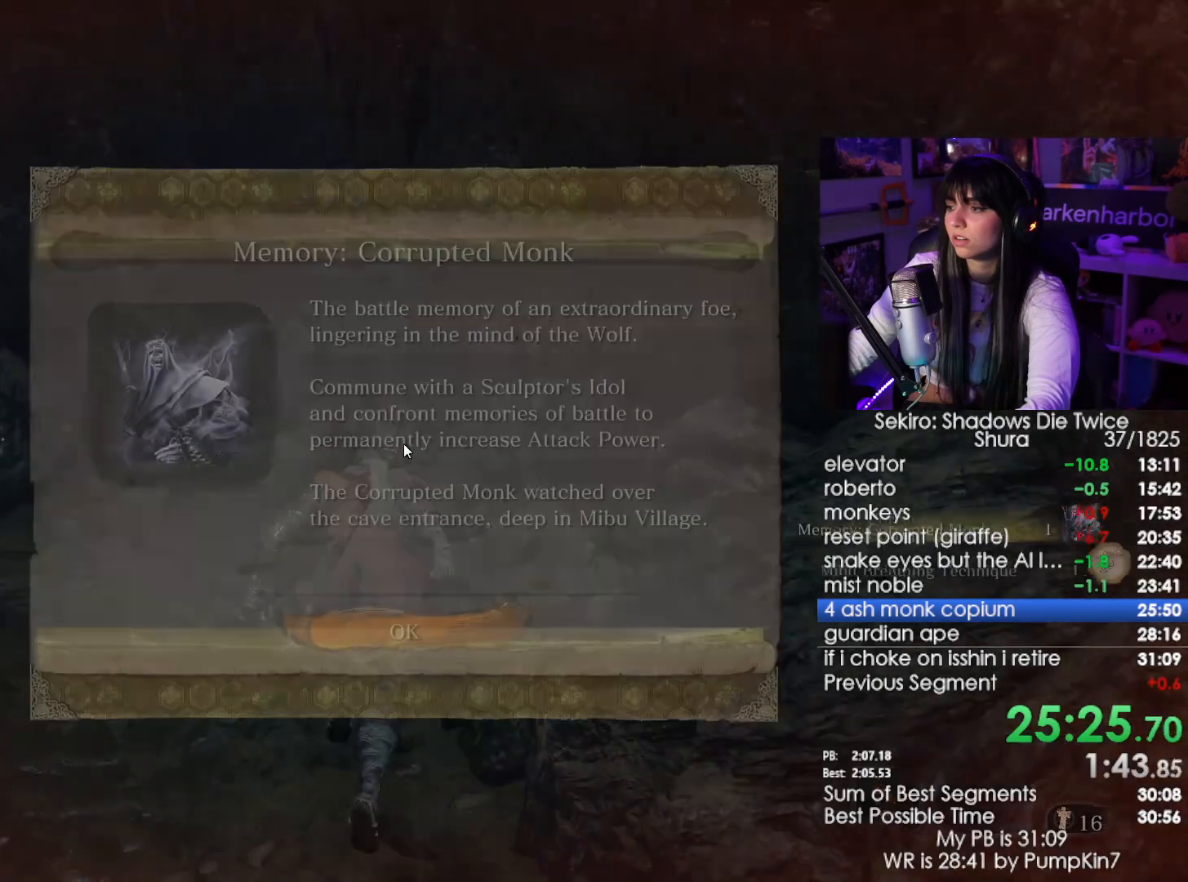
{"keys": ["shift", "w"], "mouse": [], "events": [[183, "e", "down"], [283, "e", "up"], [317, "e", "down"], [417, "e", "up"]]}
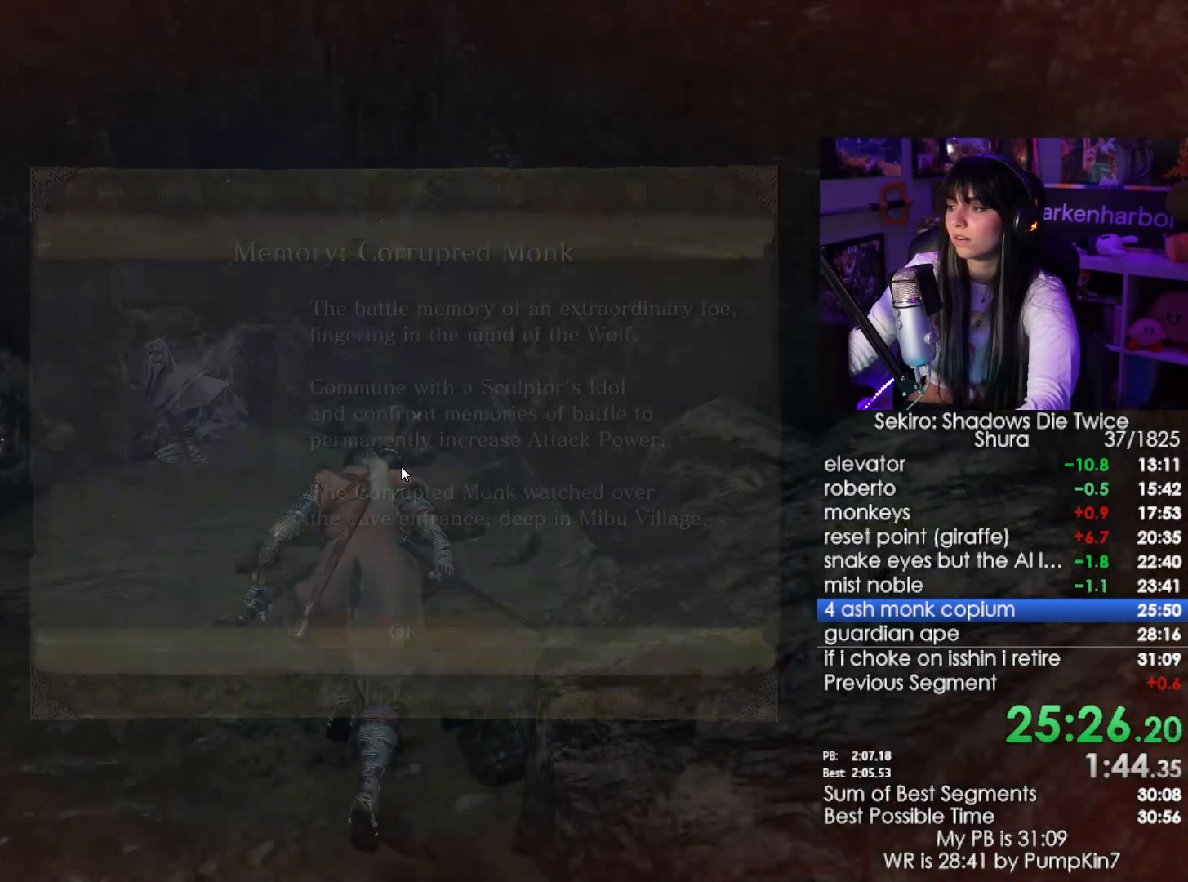
{"keys": ["e", "shift", "w"], "mouse": [], "events": [[17, "e", "down"], [100, "e", "up"], [150, "e", "down"], [250, "e", "up"], [333, "e", "down"], [383, "e", "up"], [433, "e", "down"]]}
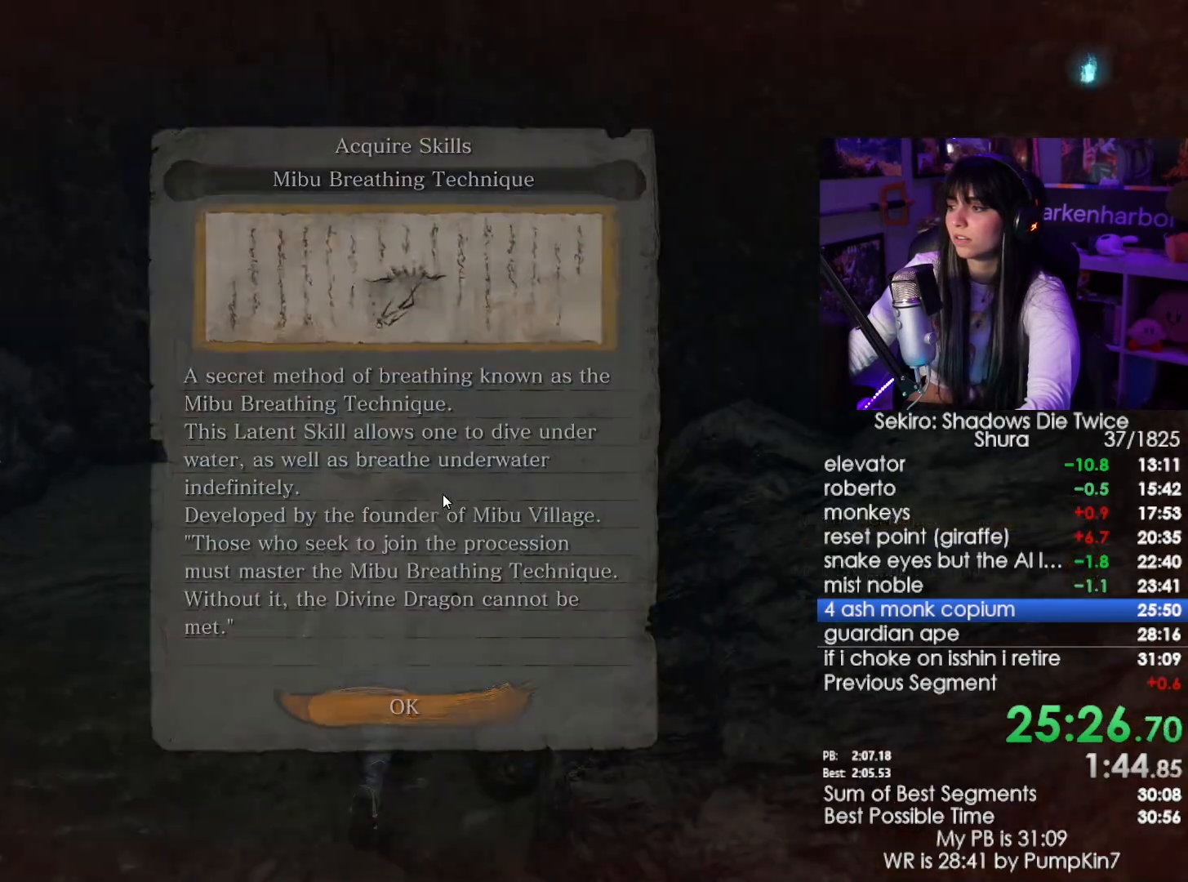
{"keys": ["shift", "w"], "mouse": [], "events": [[33, "e", "up"], [67, "e", "down"], [217, "e", "up"]]}